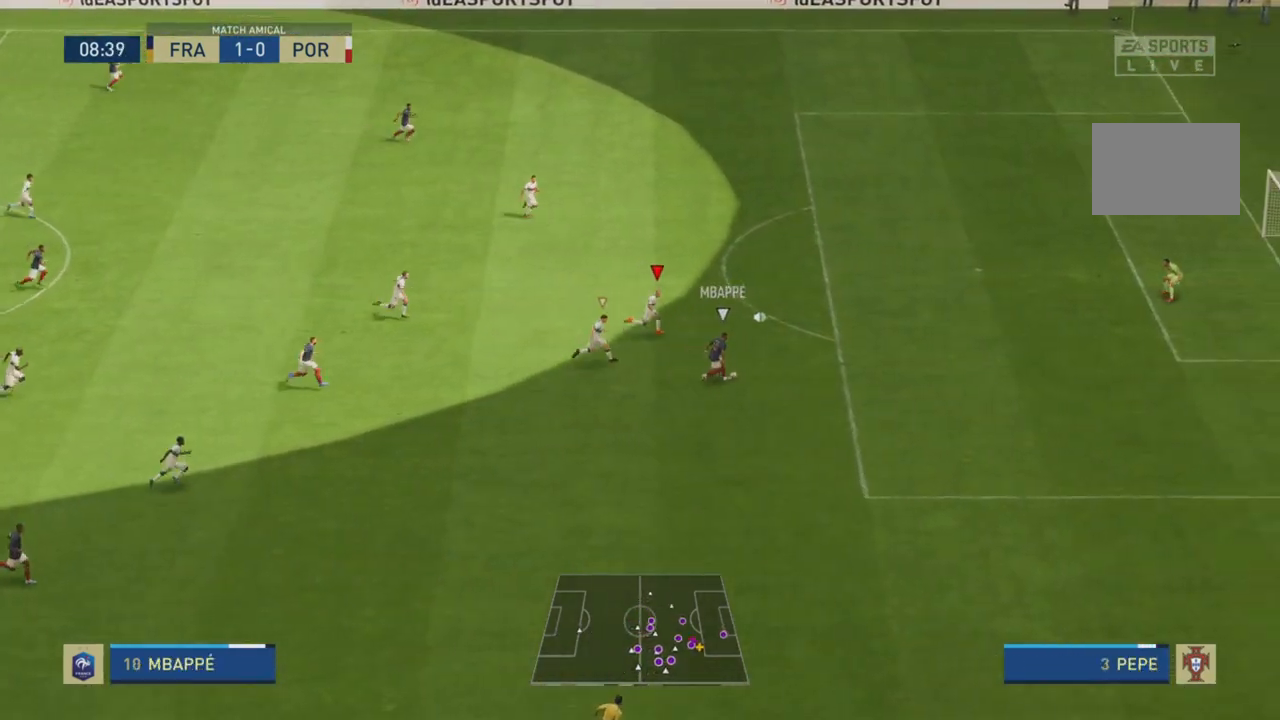
Gameplay with a controller (PlayStation layout); each line is a JSON object with the inputs held at the frame after it. "events" lists button and stick changes between this image and that frame as [ms after this image, input, new state], when the widget could be followed in between. Not read: L3 R3.
{"buttons": [], "left_stick": "right", "right_stick": "center", "events": [[367, "TRIANGLE", "up"], [467, "R2", "up"]]}
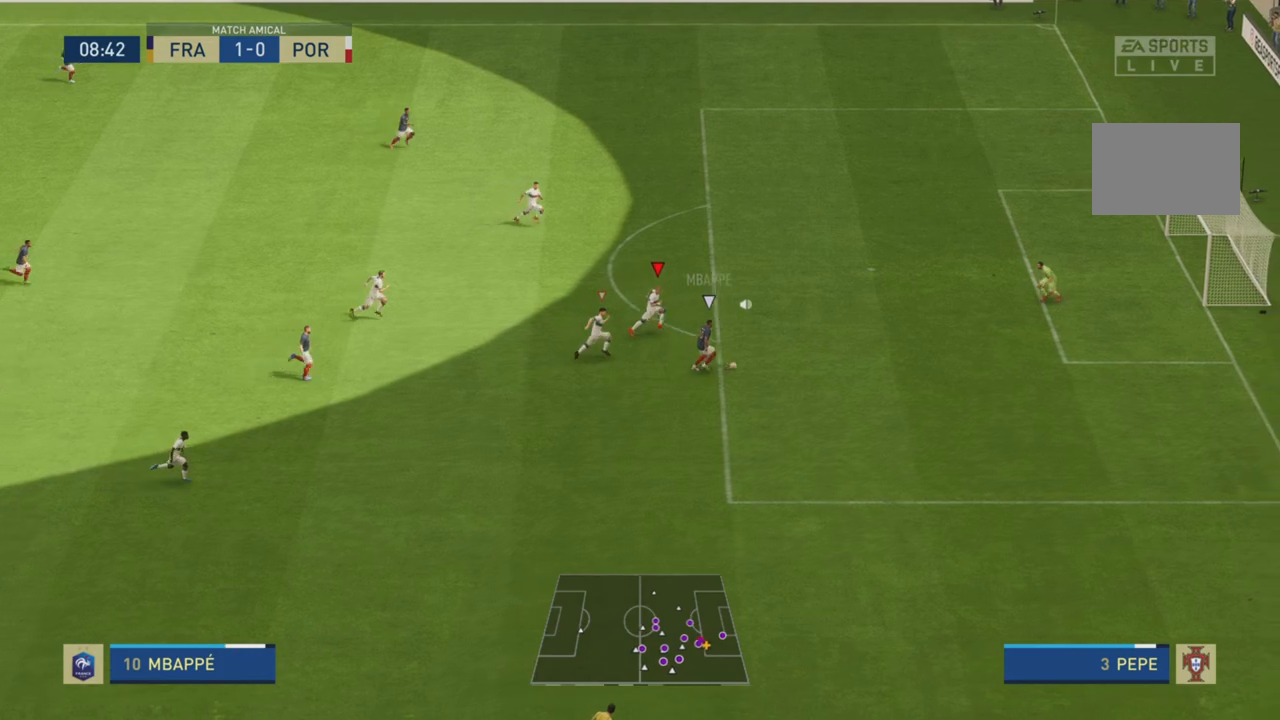
{"buttons": [], "left_stick": "up-right", "right_stick": "center", "events": [[250, "left_stick", "up-right"]]}
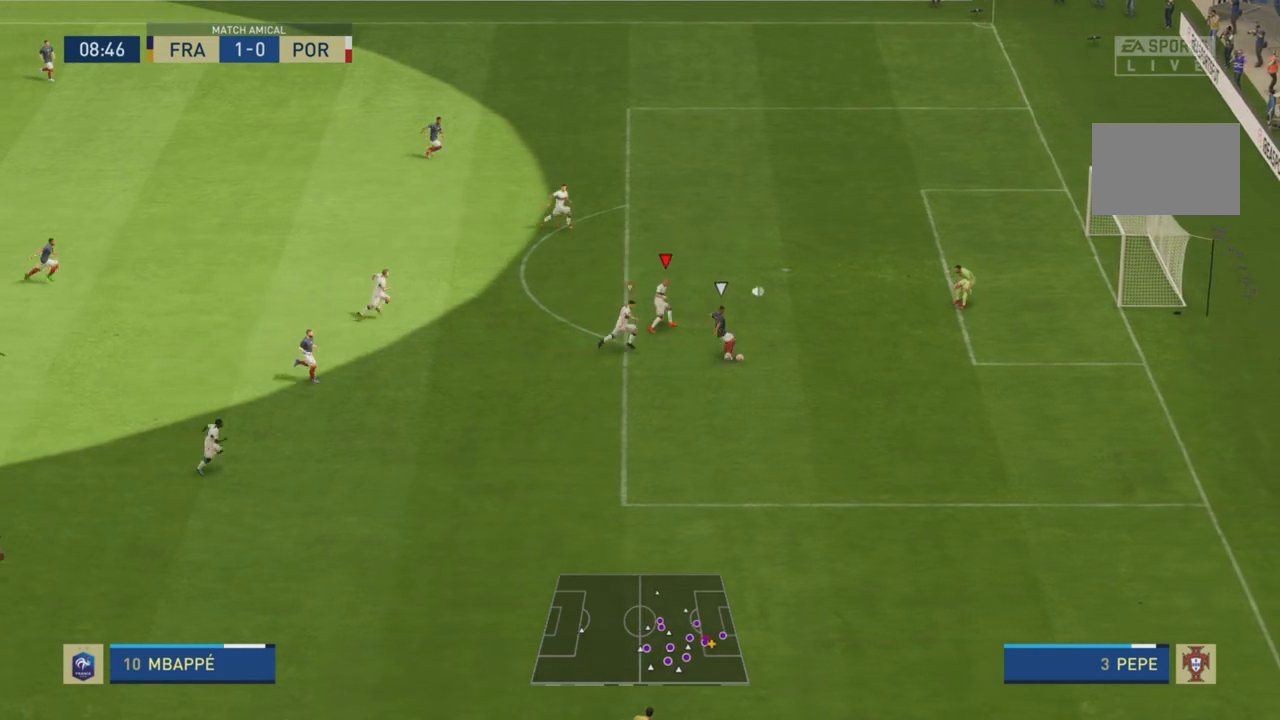
{"buttons": [], "left_stick": "up-right", "right_stick": "center", "events": []}
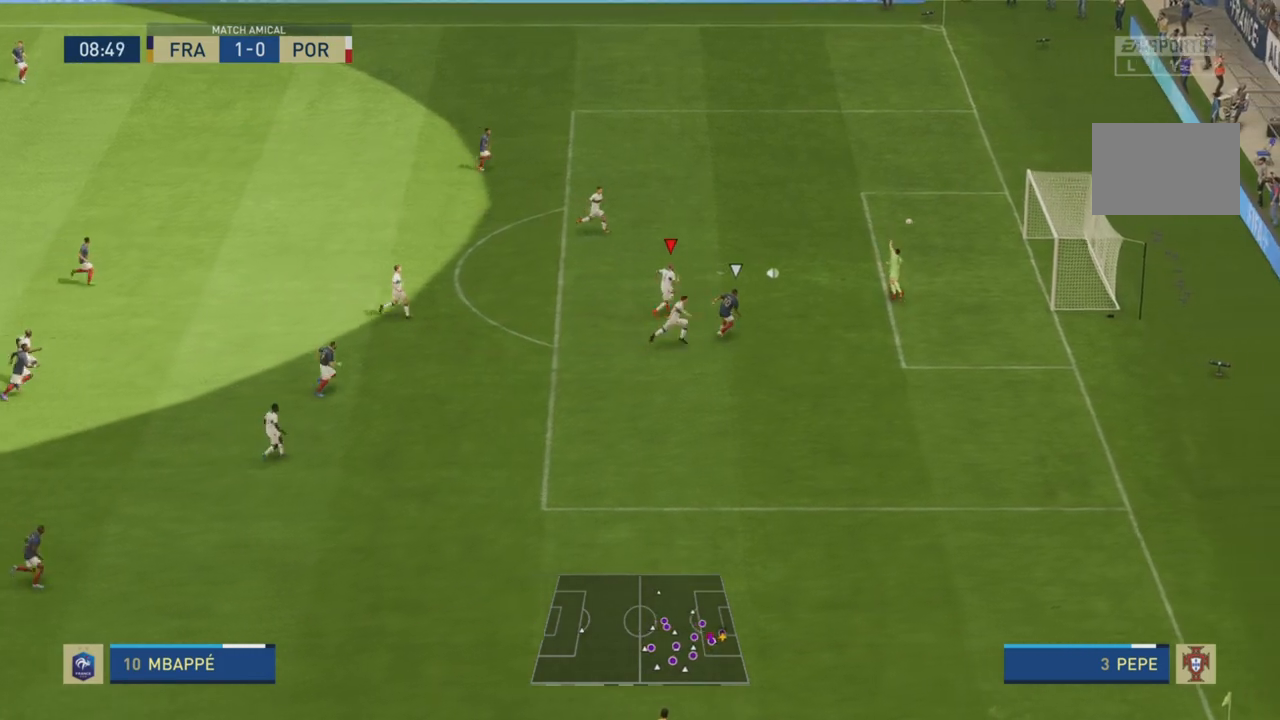
{"buttons": [], "left_stick": "up-right", "right_stick": "center", "events": []}
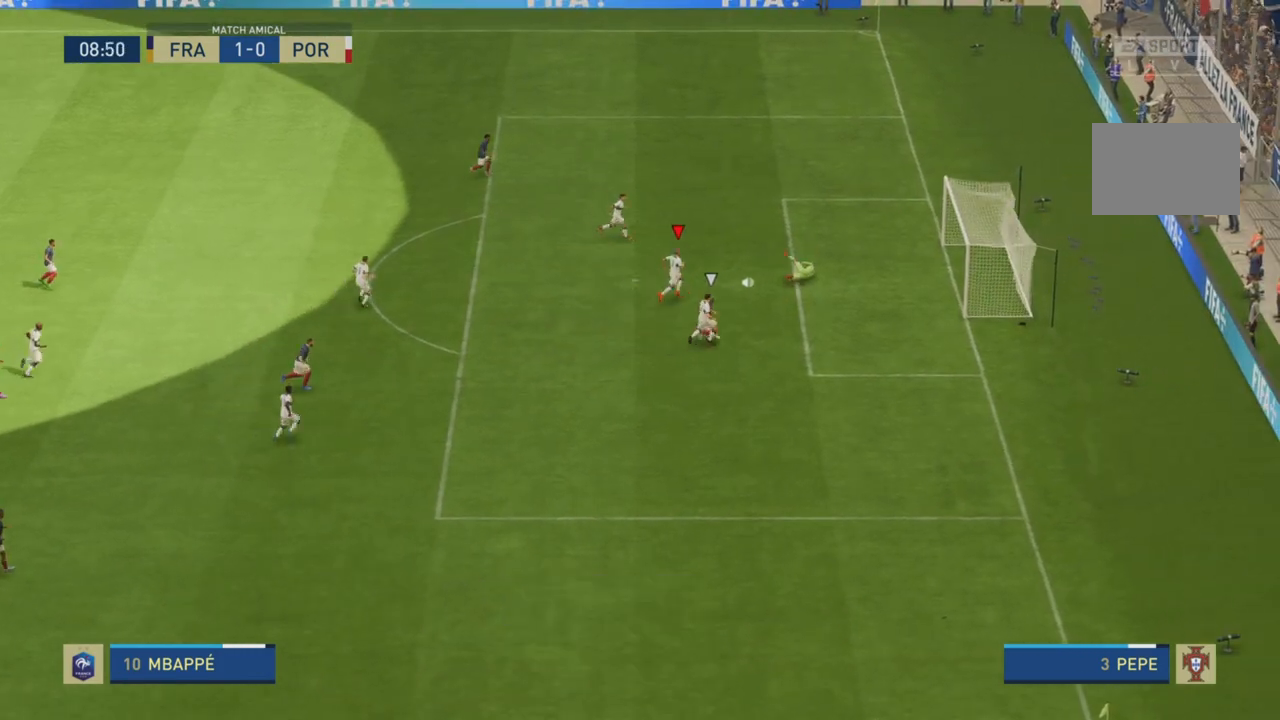
{"buttons": ["CROSS", "L1"], "left_stick": "up-right", "right_stick": "center"}
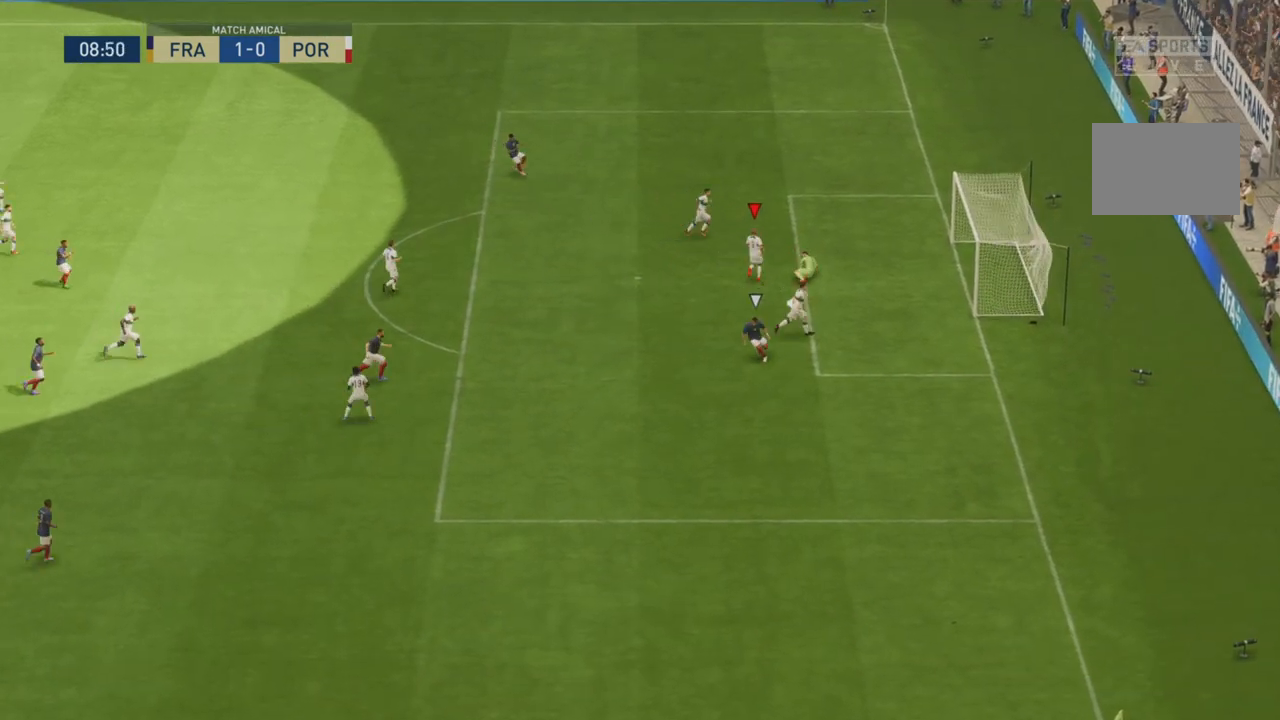
{"buttons": ["CROSS", "L1"], "left_stick": "up", "right_stick": "center", "events": [[184, "CROSS", "up"], [217, "L1", "up"], [250, "CROSS", "down"], [250, "L1", "down"], [384, "CROSS", "up"], [384, "left_stick", "up"], [451, "CROSS", "down"], [451, "L1", "up"], [501, "L1", "down"]]}
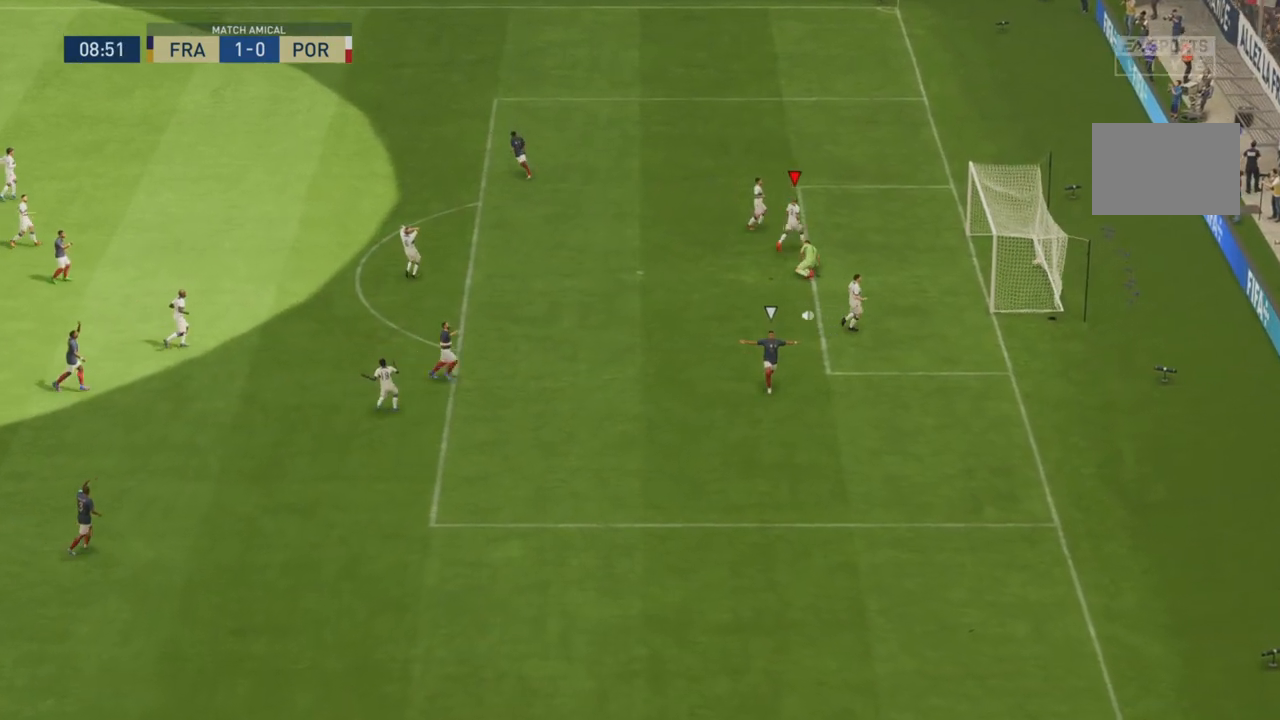
{"buttons": ["CROSS", "L1"], "left_stick": "center", "right_stick": "center", "events": [[100, "CROSS", "up"], [167, "CROSS", "down"], [167, "L1", "up"], [200, "left_stick", "up-right"], [233, "L1", "down"], [333, "CROSS", "up"], [367, "L1", "up"], [400, "CROSS", "down"], [433, "left_stick", "center"], [467, "L1", "down"]]}
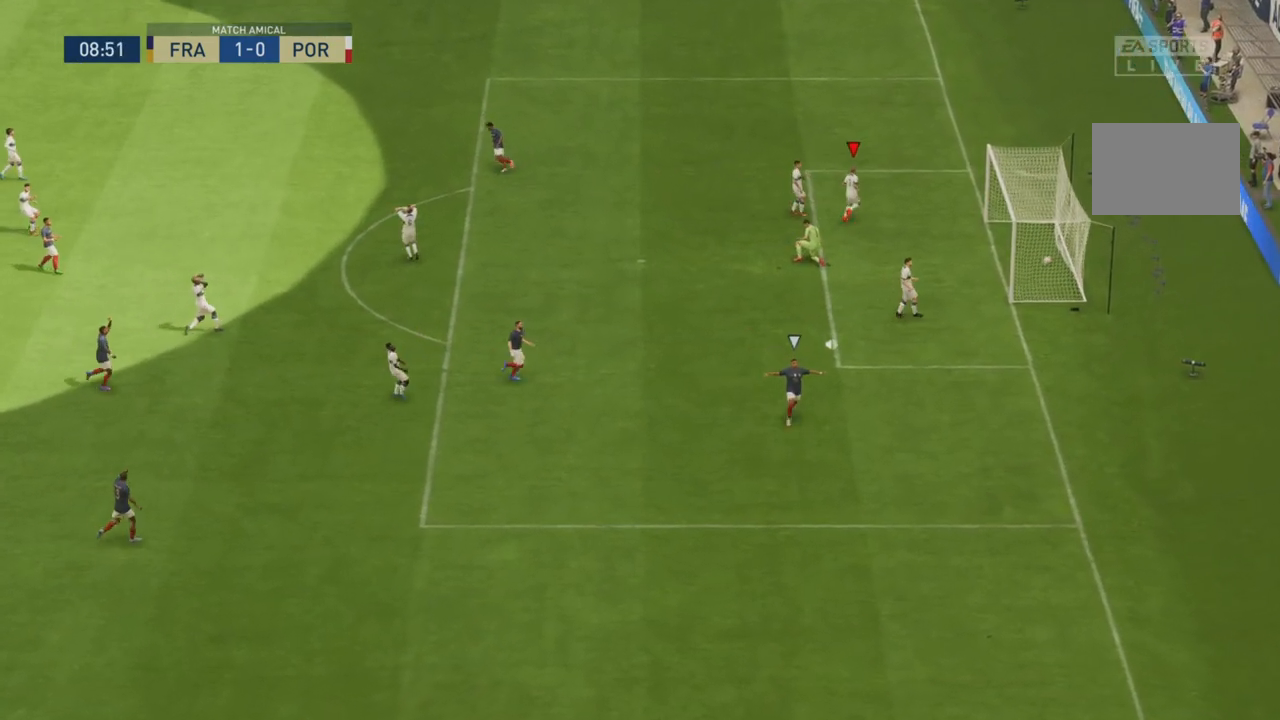
{"buttons": [], "left_stick": "center", "right_stick": "center"}
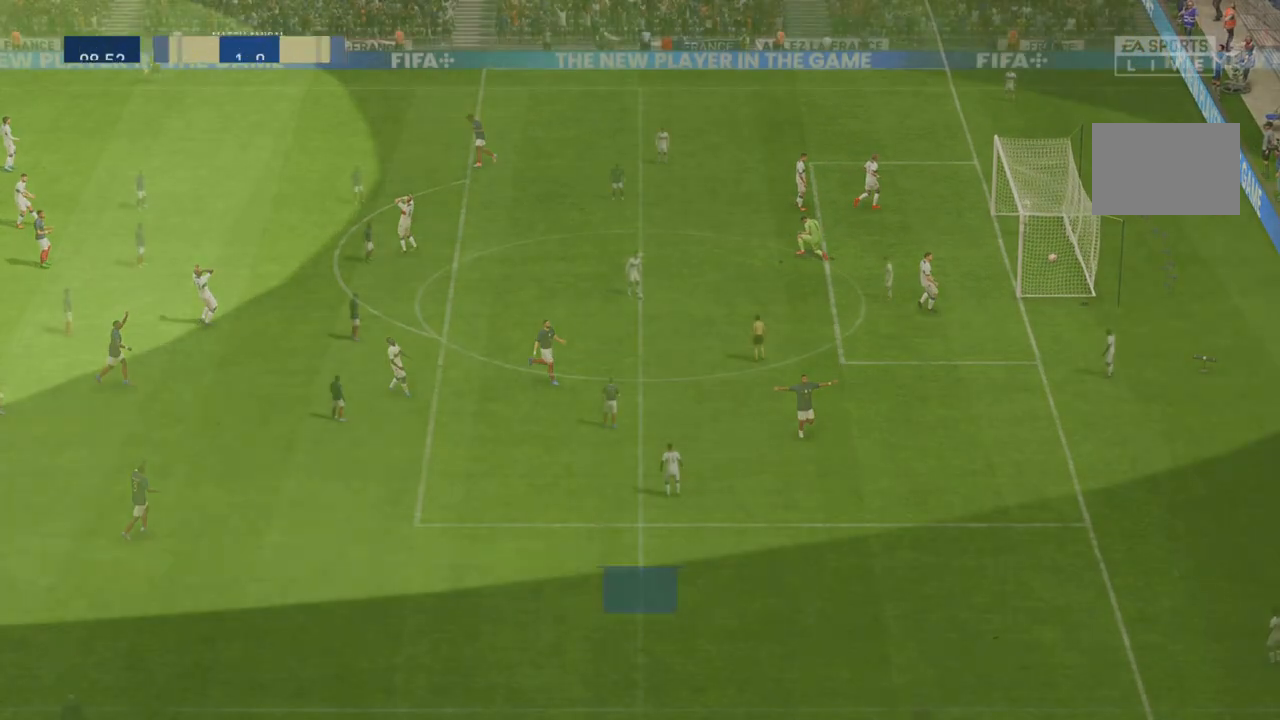
{"buttons": ["CROSS"], "left_stick": "center", "right_stick": "center", "events": [[33, "CROSS", "down"], [66, "L1", "down"], [200, "CROSS", "up"], [233, "L1", "up"], [300, "CROSS", "down"], [333, "L1", "down"], [433, "CROSS", "up"], [467, "L1", "up"], [500, "CROSS", "down"]]}
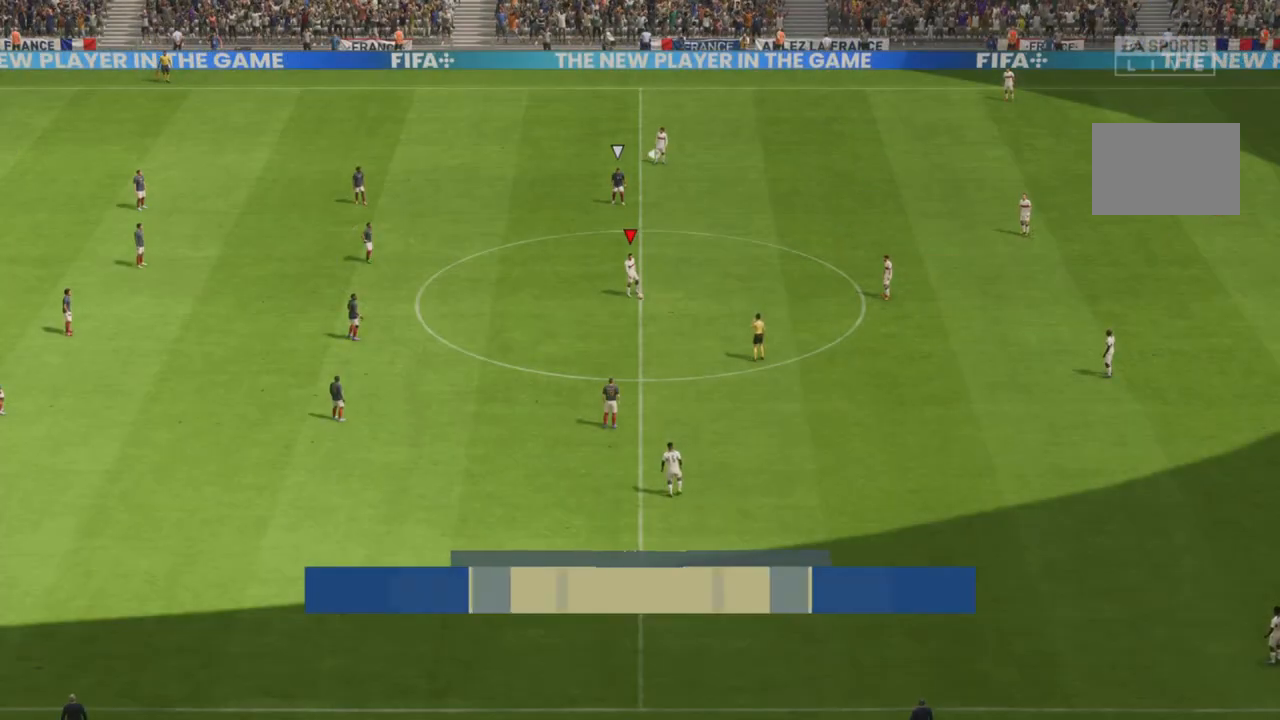
{"buttons": [], "left_stick": "right", "right_stick": "center", "events": [[34, "L1", "down"], [134, "CROSS", "up"], [167, "L1", "up"], [217, "CROSS", "down"], [301, "left_stick", "right"], [367, "CROSS", "up"]]}
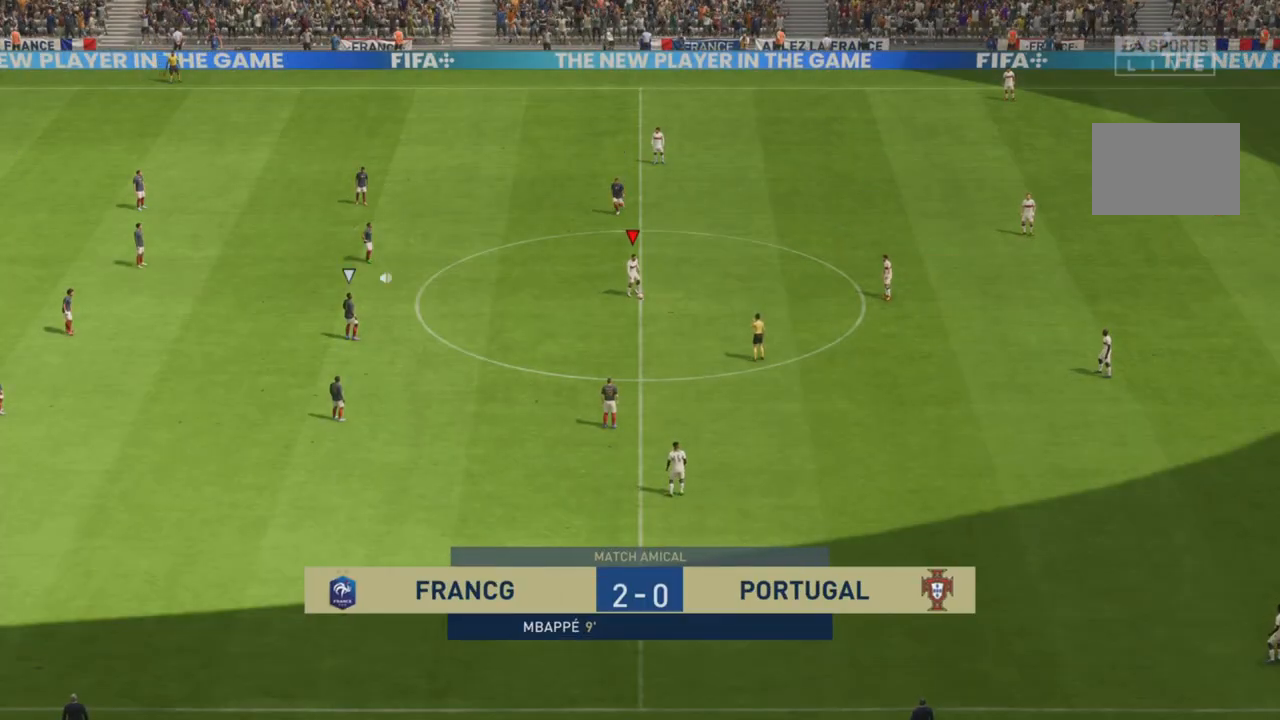
{"buttons": [], "left_stick": "center", "right_stick": "center", "events": [[167, "left_stick", "center"]]}
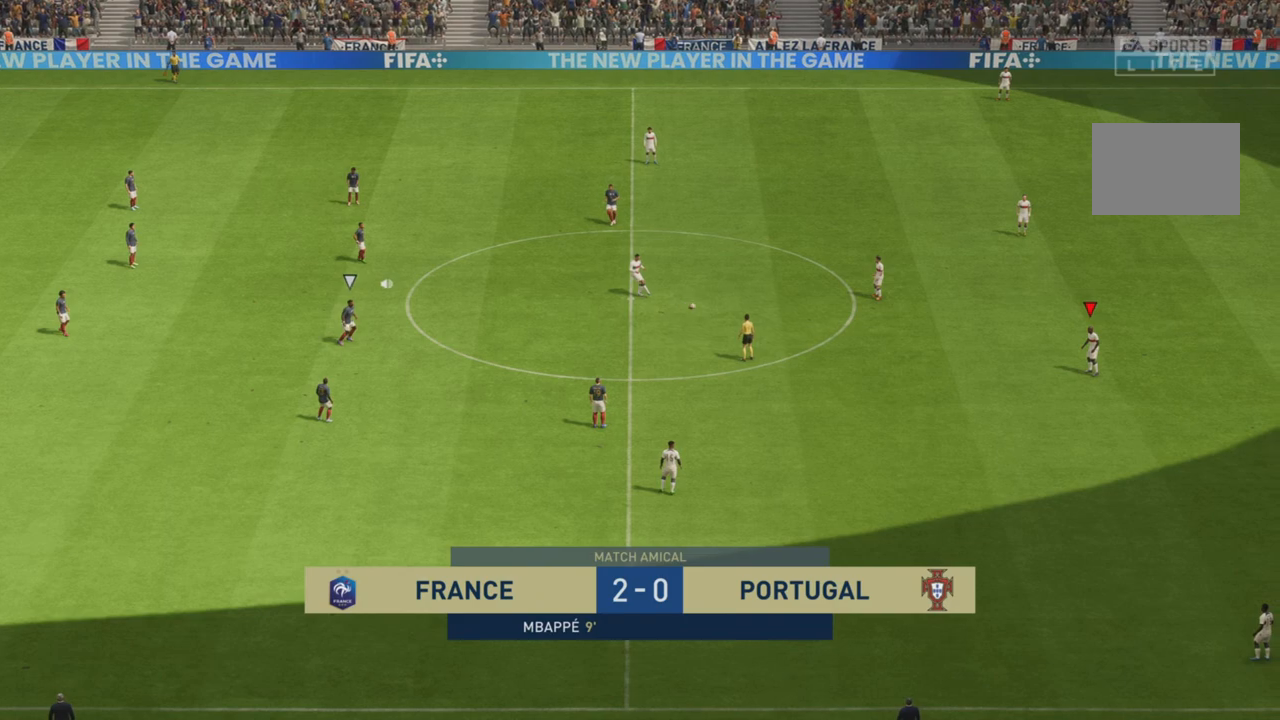
{"buttons": [], "left_stick": "left", "right_stick": "center", "events": [[217, "left_stick", "left"]]}
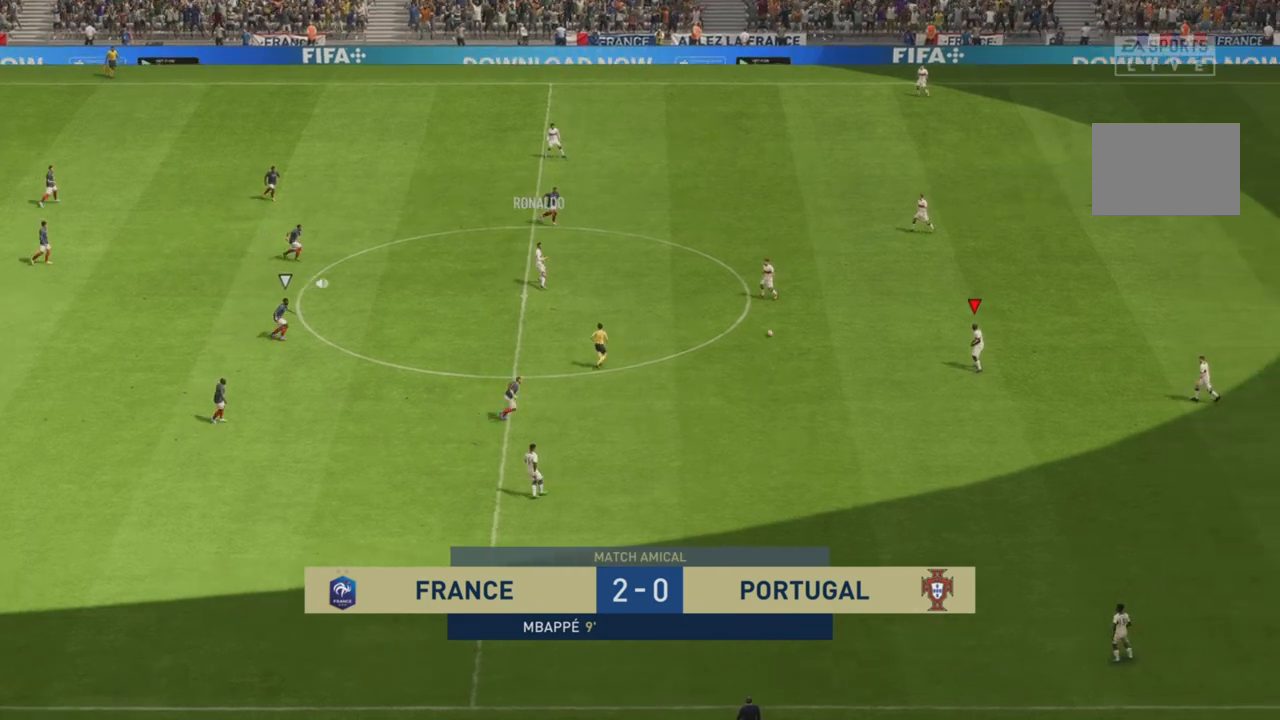
{"buttons": ["L1"], "left_stick": "up-left", "right_stick": "center", "events": [[150, "left_stick", "up-left"], [484, "L1", "down"]]}
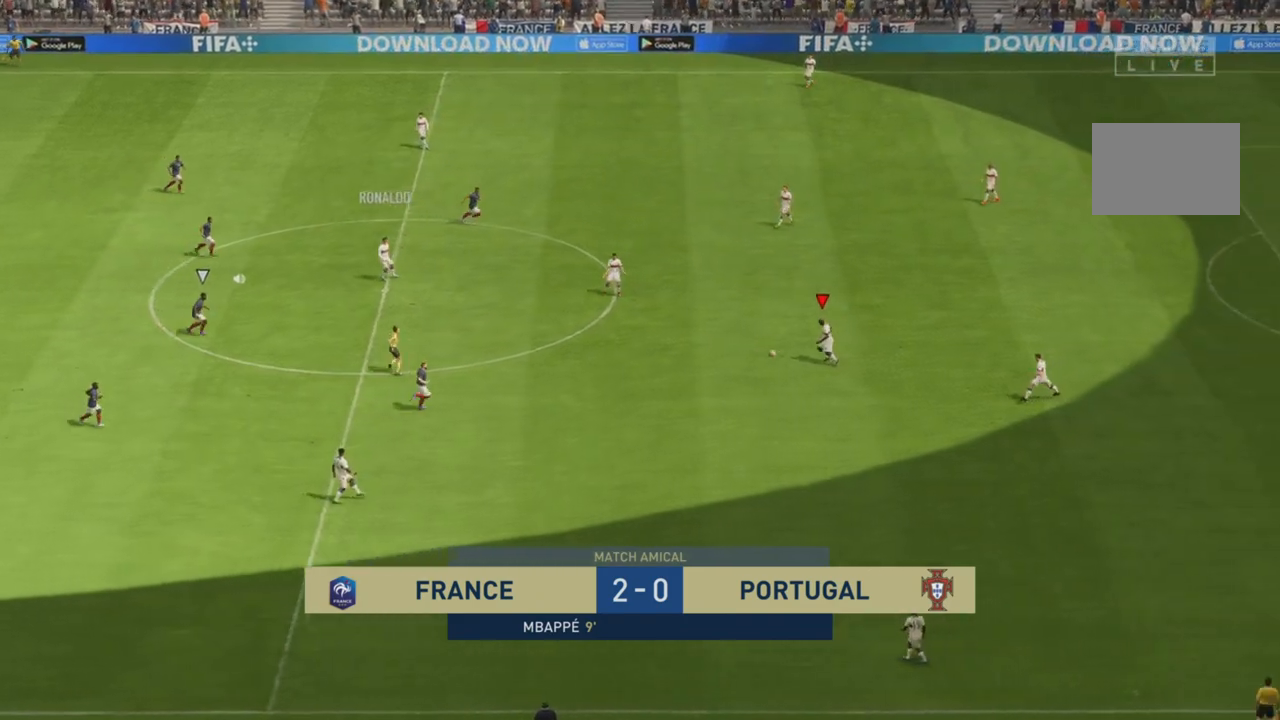
{"buttons": [], "left_stick": "up-left", "right_stick": "center", "events": [[67, "right_stick", "up-left"], [184, "right_stick", "down"], [334, "right_stick", "up-left"], [384, "L1", "up"], [401, "right_stick", "center"]]}
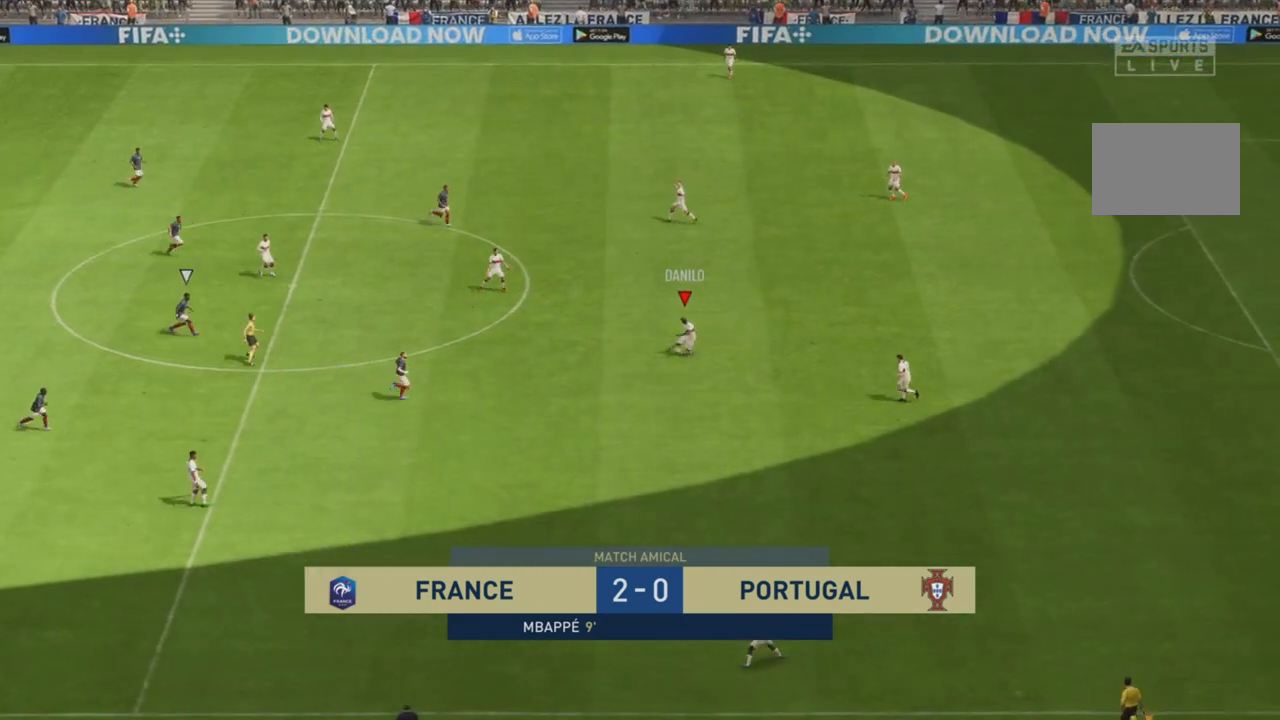
{"buttons": [], "left_stick": "up-left", "right_stick": "center", "events": []}
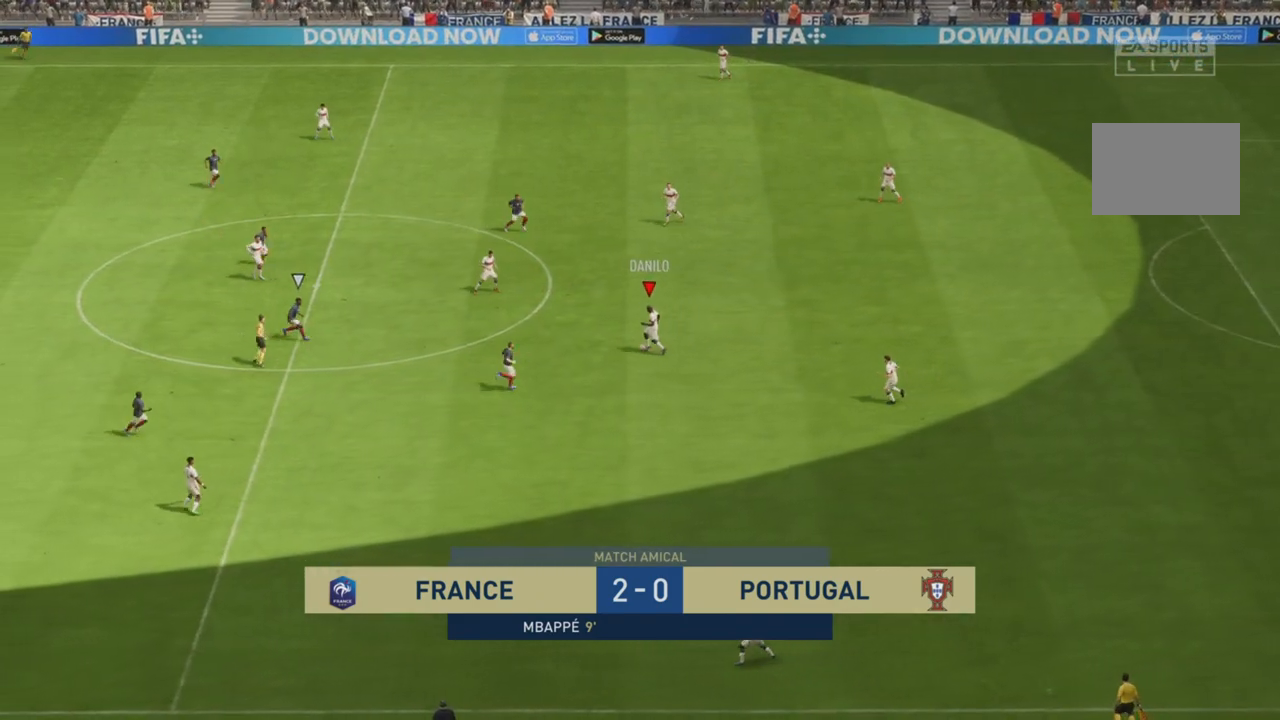
{"buttons": [], "left_stick": "up", "right_stick": "center", "events": [[150, "CROSS", "down"], [284, "CROSS", "up"], [301, "left_stick", "up"]]}
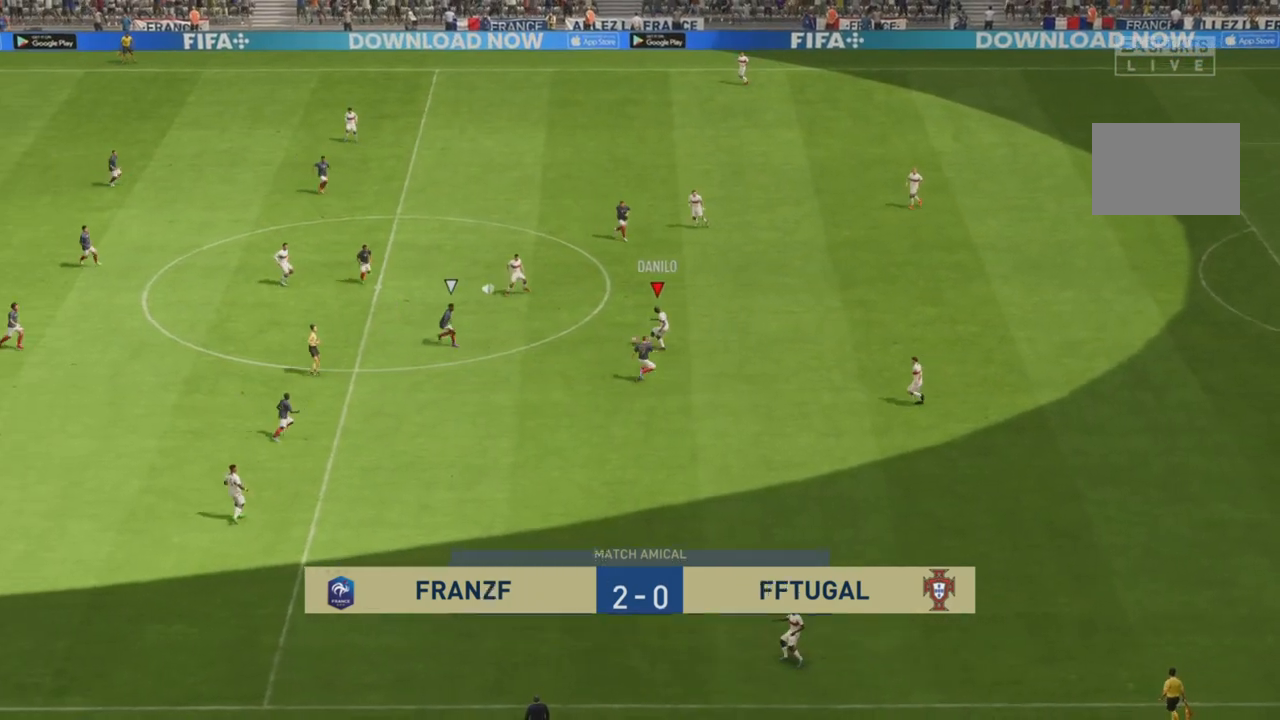
{"buttons": [], "left_stick": "up", "right_stick": "center", "events": []}
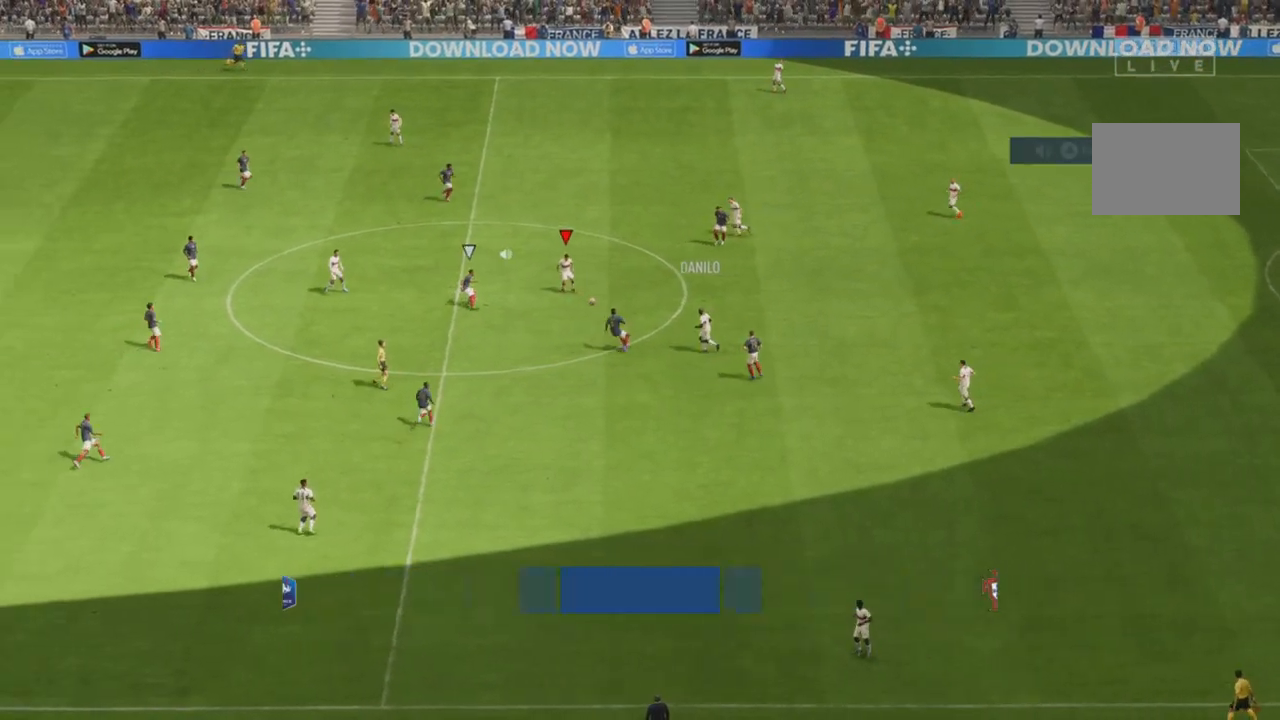
{"buttons": [], "left_stick": "up", "right_stick": "center", "events": []}
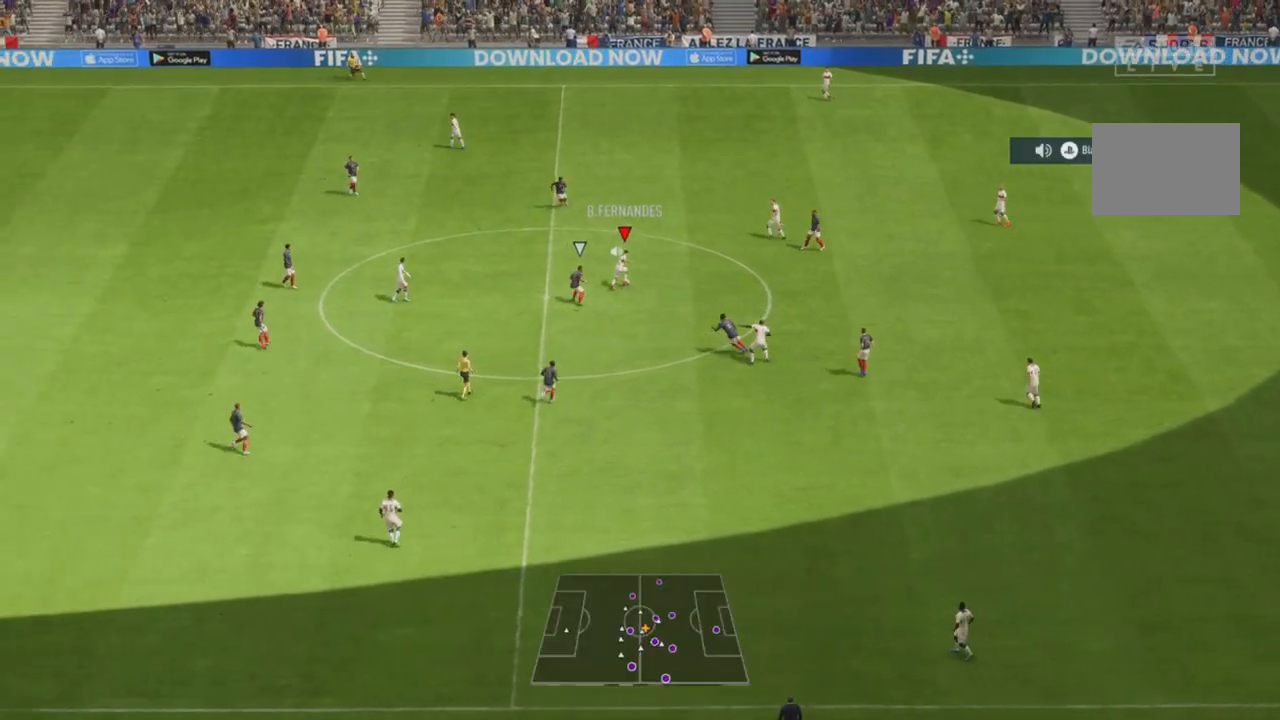
{"buttons": ["R2"], "left_stick": "up", "right_stick": "center", "events": [[200, "R2", "down"]]}
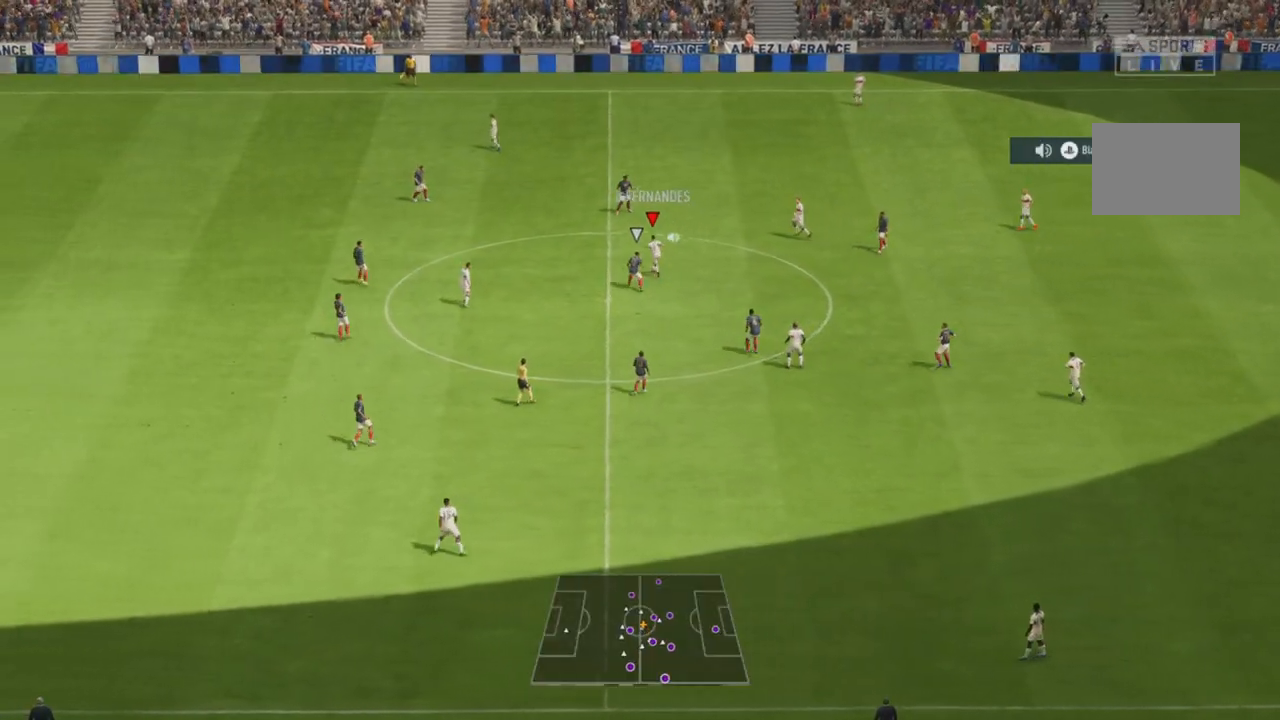
{"buttons": [], "left_stick": "up", "right_stick": "center", "events": [[283, "R2", "up"]]}
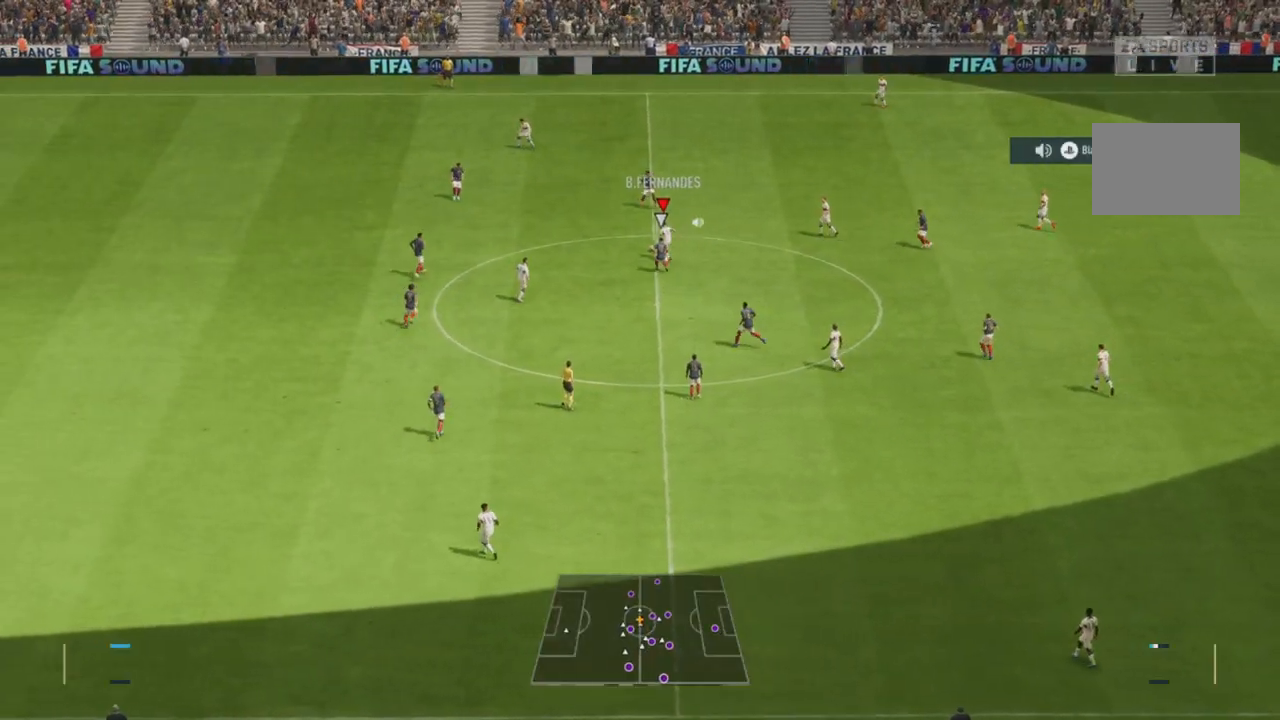
{"buttons": ["R2"], "left_stick": "up-left", "right_stick": "center", "events": [[50, "left_stick", "up-left"], [133, "TRIANGLE", "down"], [300, "TRIANGLE", "up"], [350, "R2", "down"]]}
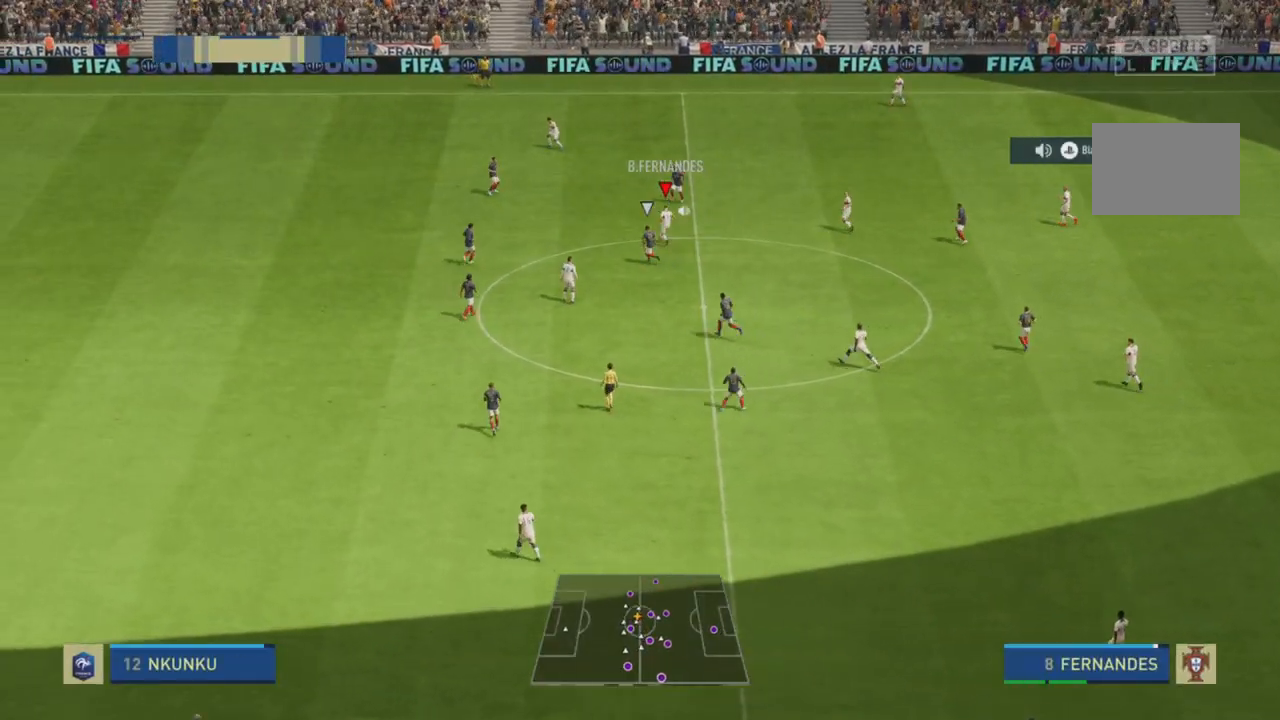
{"buttons": ["R2"], "left_stick": "up-left", "right_stick": "center", "events": []}
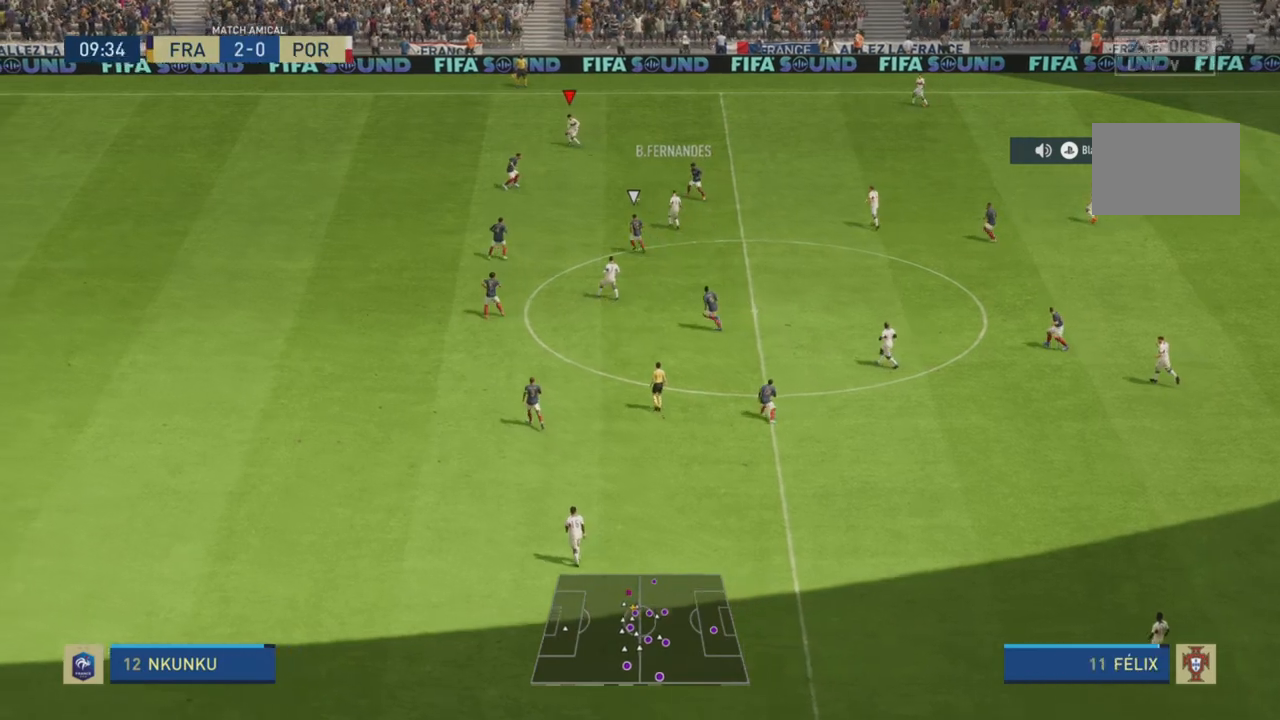
{"buttons": ["R2"], "left_stick": "left", "right_stick": "center", "events": [[417, "left_stick", "left"]]}